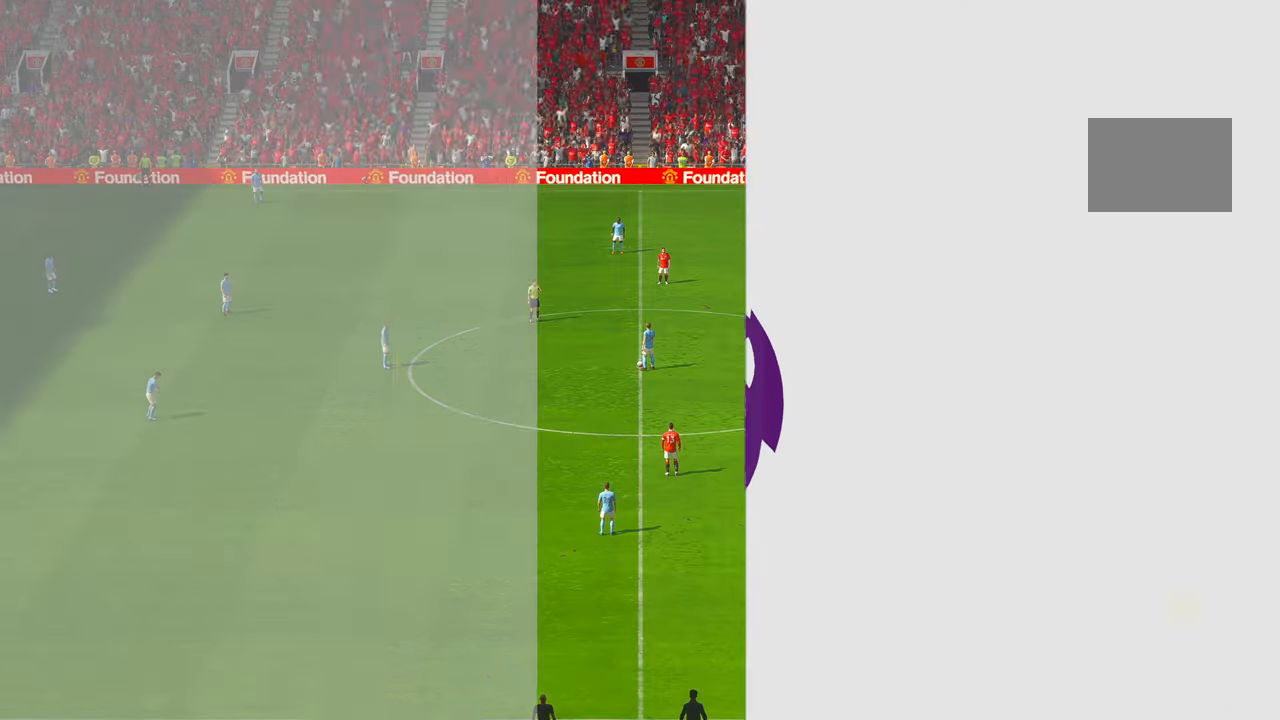
Gameplay with a controller (Xbox layout); each line is a JSON object with the inputs held at the frame after it. "events" lists button and stick changes between this image and that frame as [ms after this image, input, new state], when the widget could be followed in between. Not read: DPAD_LEFT L2 L3 R2 R3 SELECT START X.
{"buttons": [], "left_stick": "center", "right_stick": "center"}
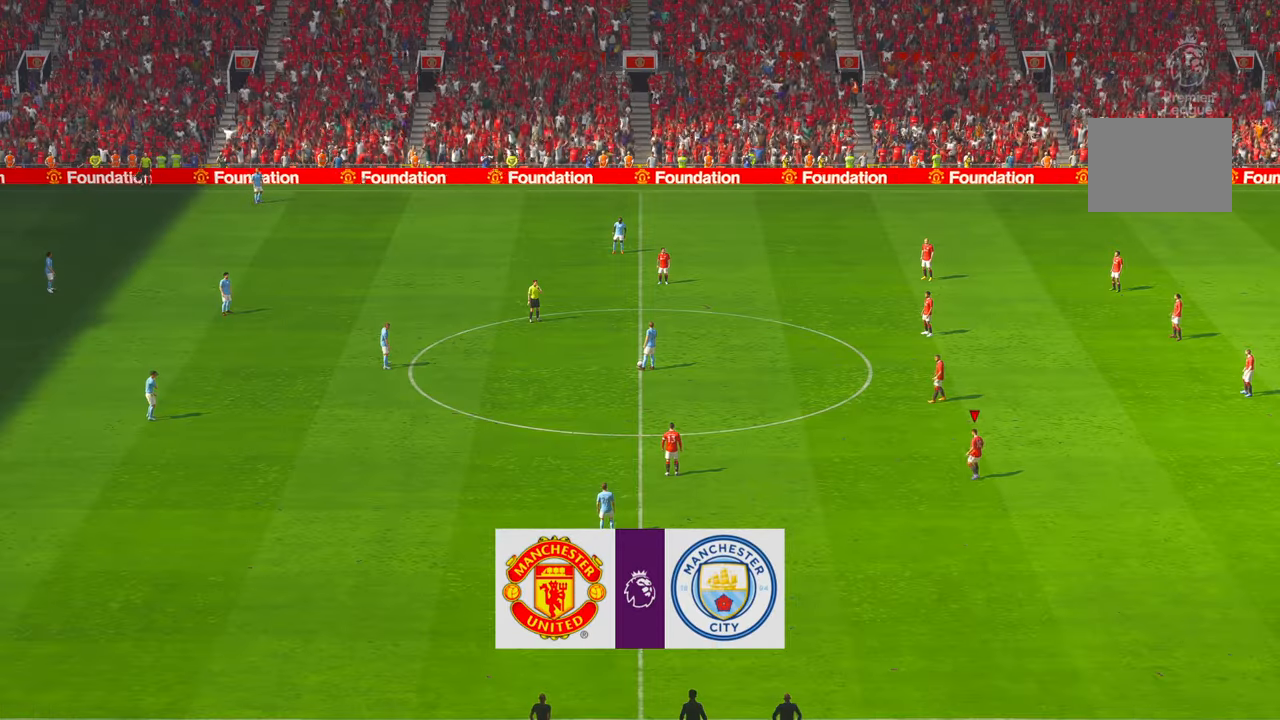
{"buttons": [], "left_stick": "center", "right_stick": "center", "events": [[316, "B", "down"], [383, "B", "up"]]}
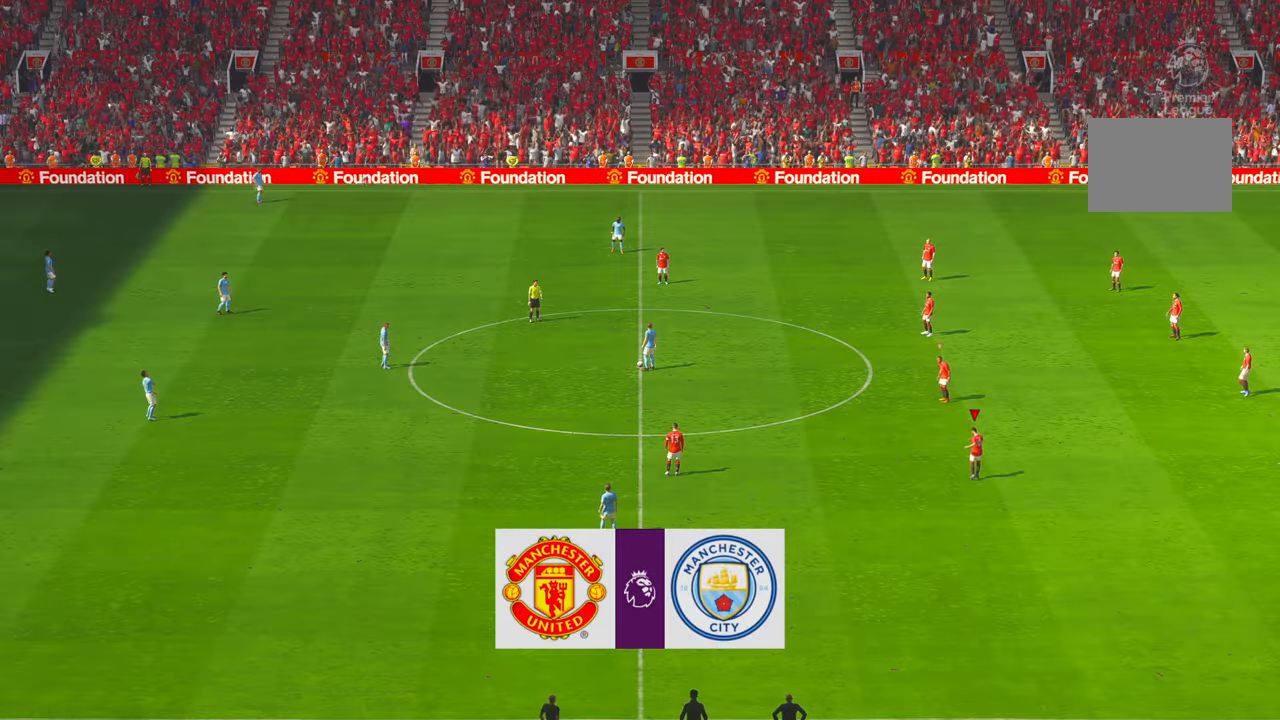
{"buttons": [], "left_stick": "center", "right_stick": "center", "events": []}
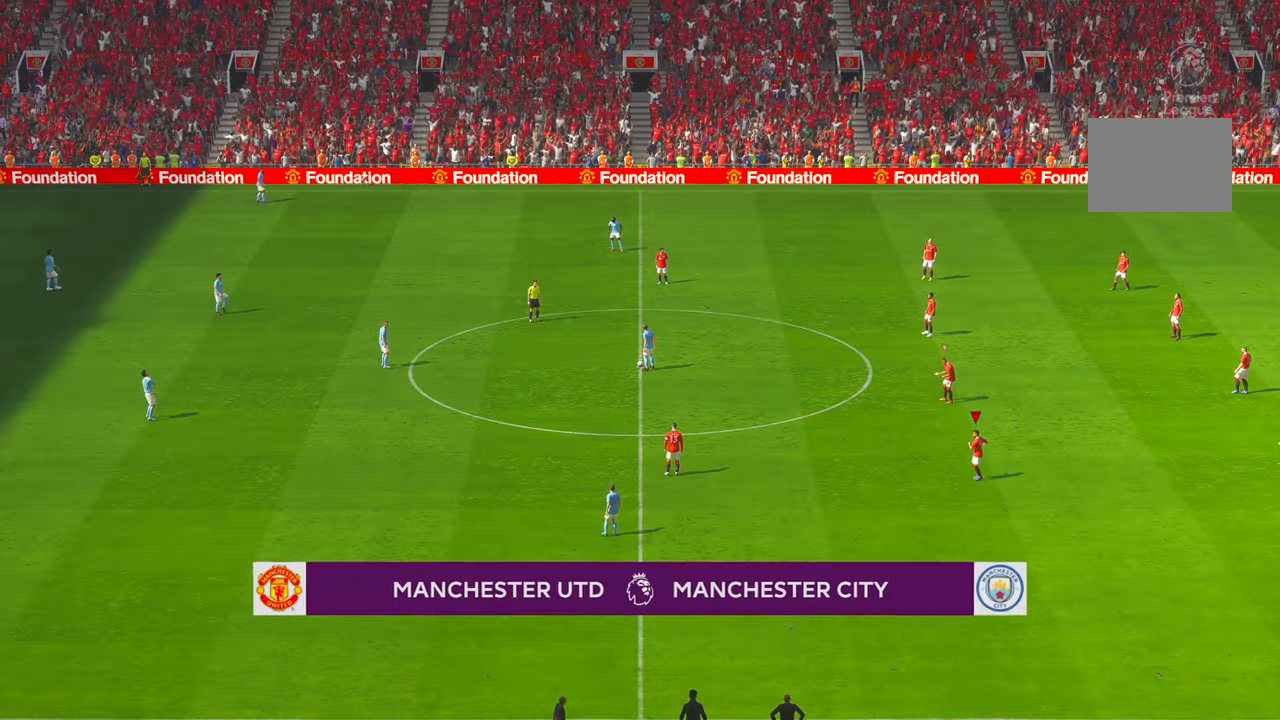
{"buttons": [], "left_stick": "center", "right_stick": "center"}